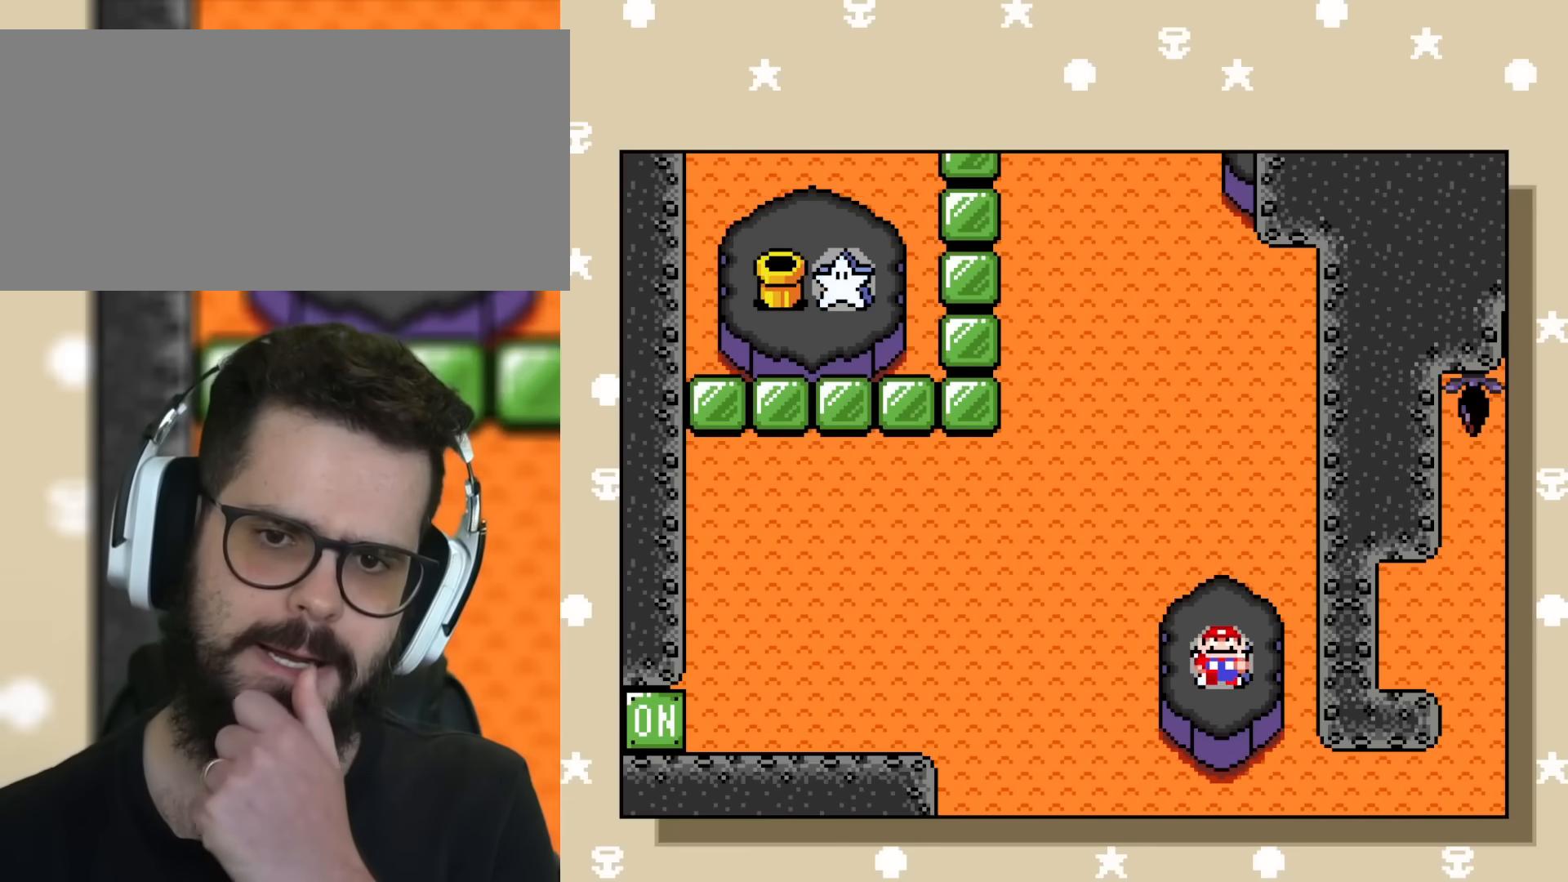
Gameplay with a controller (Nintendo layout); each line is a JSON object with the inputs held at the frame after it. "events" lists button and stick changes between this image and that frame as [ms after this image, input, new state], when the widget could be followed in between. Not read: L3 R3.
{"buttons": ["Y"], "events": []}
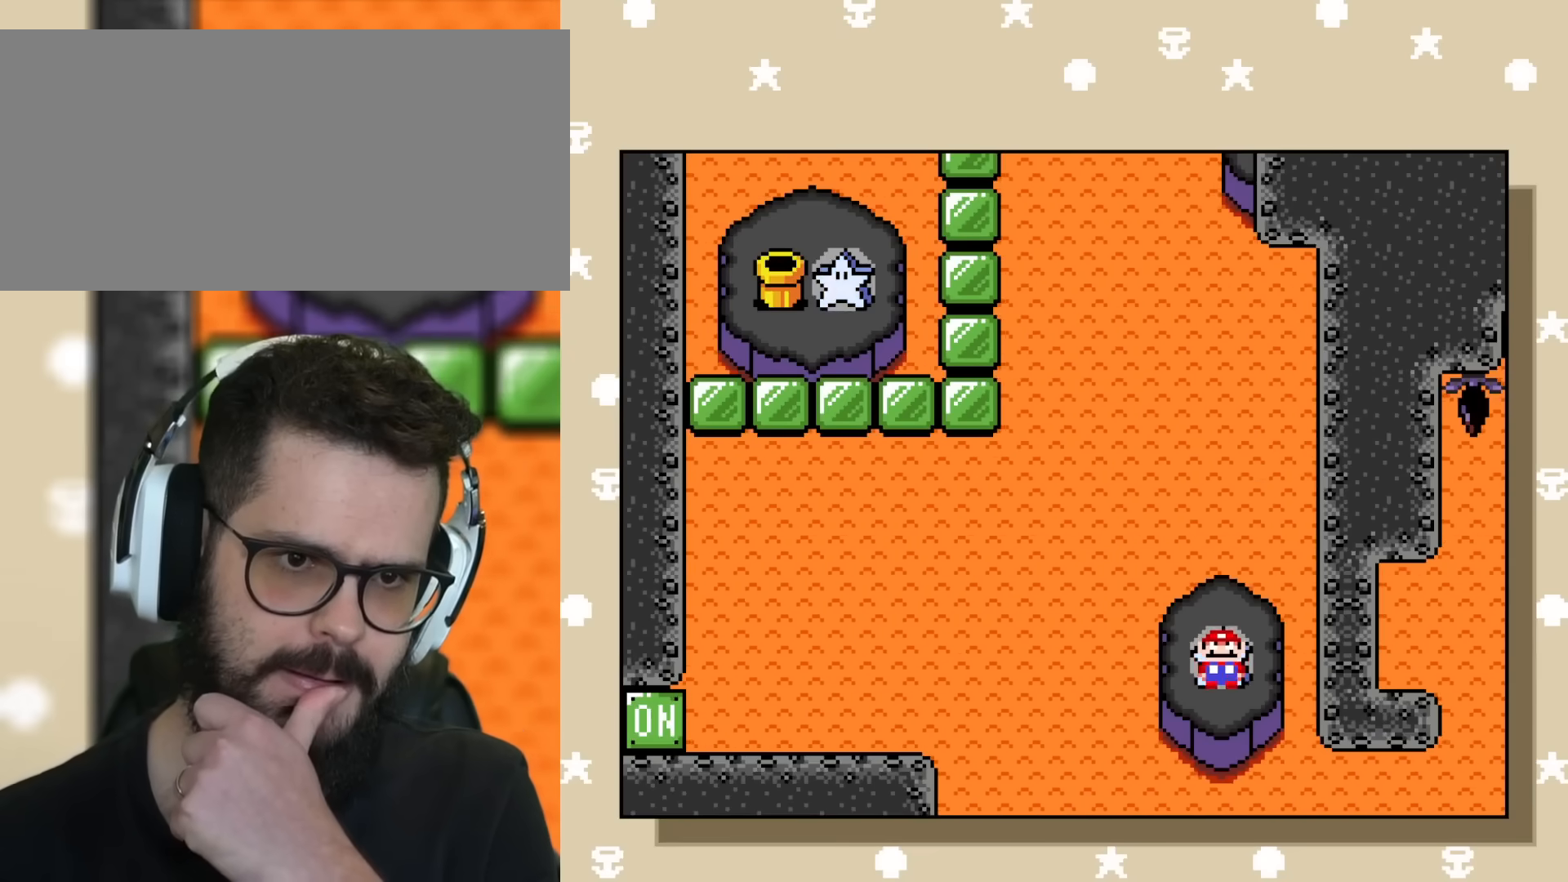
{"buttons": ["Y"], "events": []}
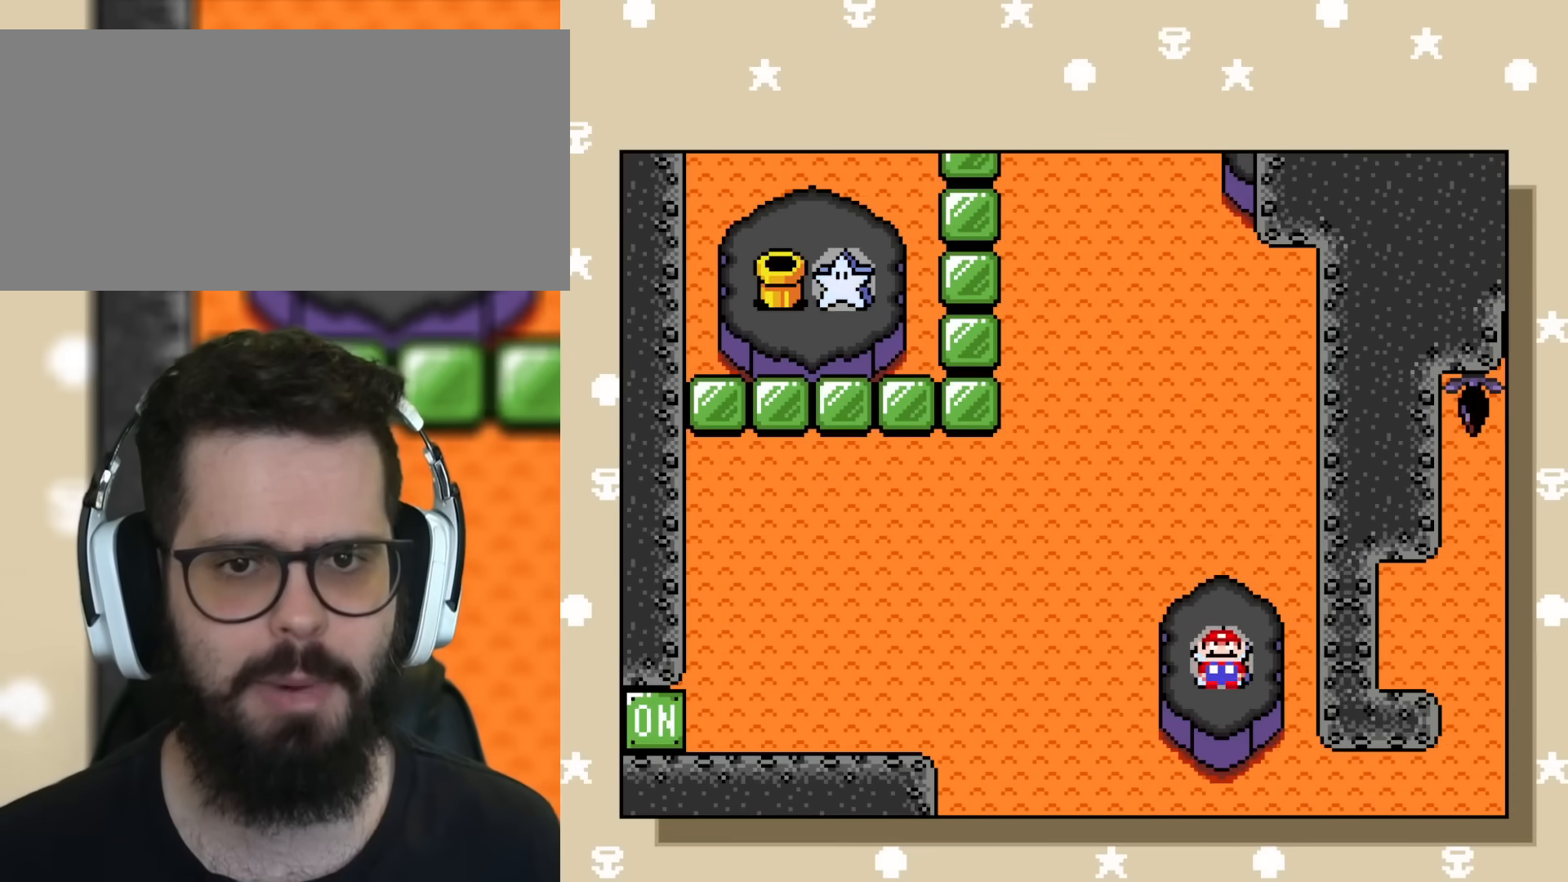
{"buttons": ["B", "Y", "DPAD_LEFT"], "events": [[150, "DPAD_LEFT", "down"], [200, "B", "down"]]}
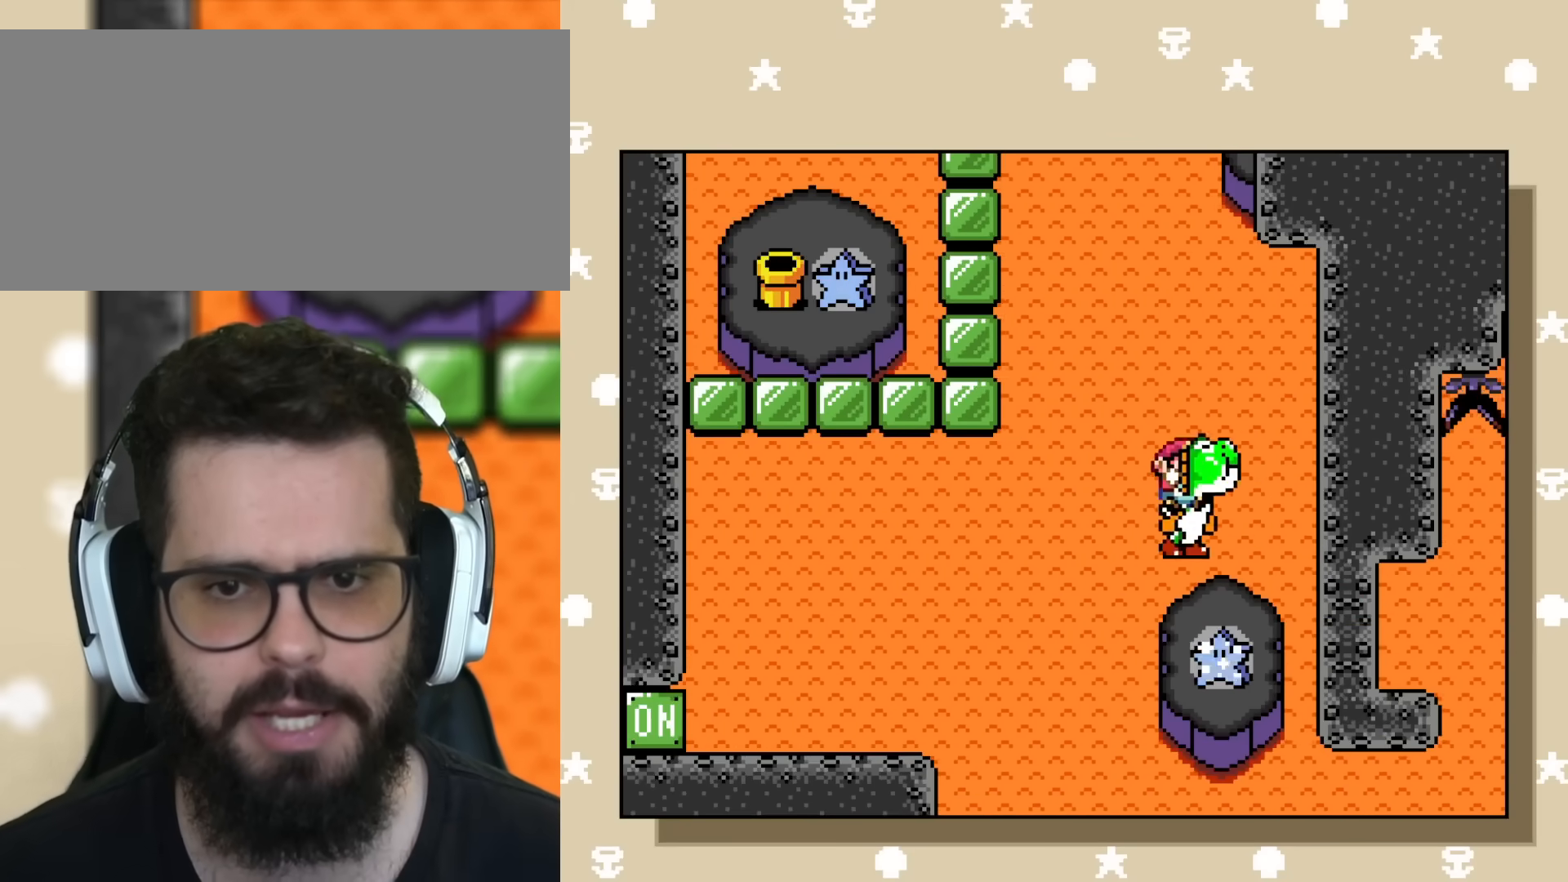
{"buttons": ["Y"], "events": [[384, "B", "up"], [484, "DPAD_LEFT", "up"]]}
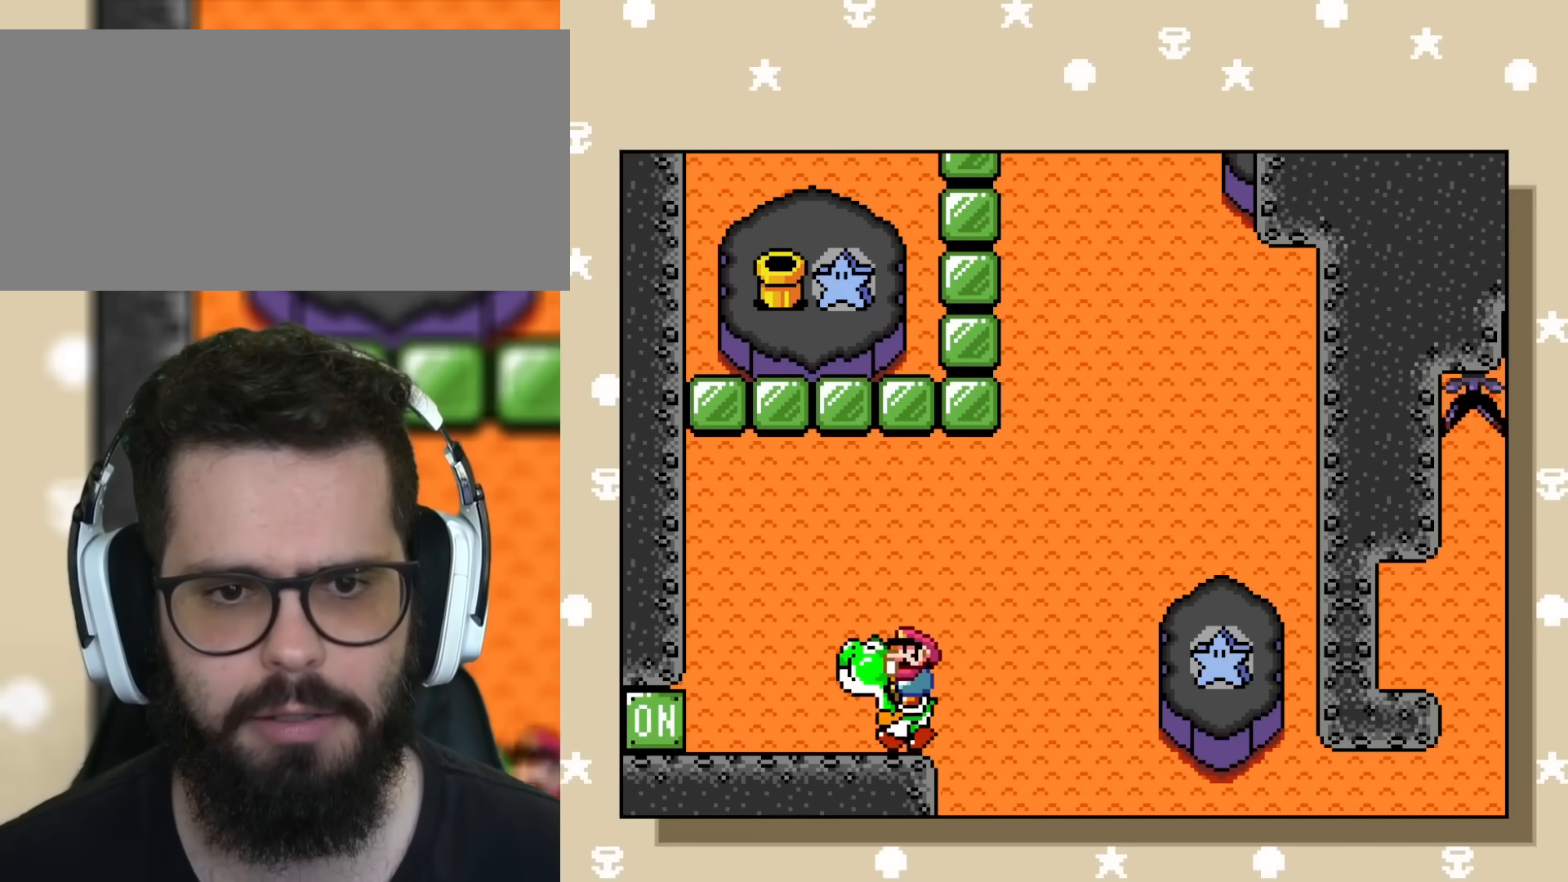
{"buttons": ["Y"], "events": []}
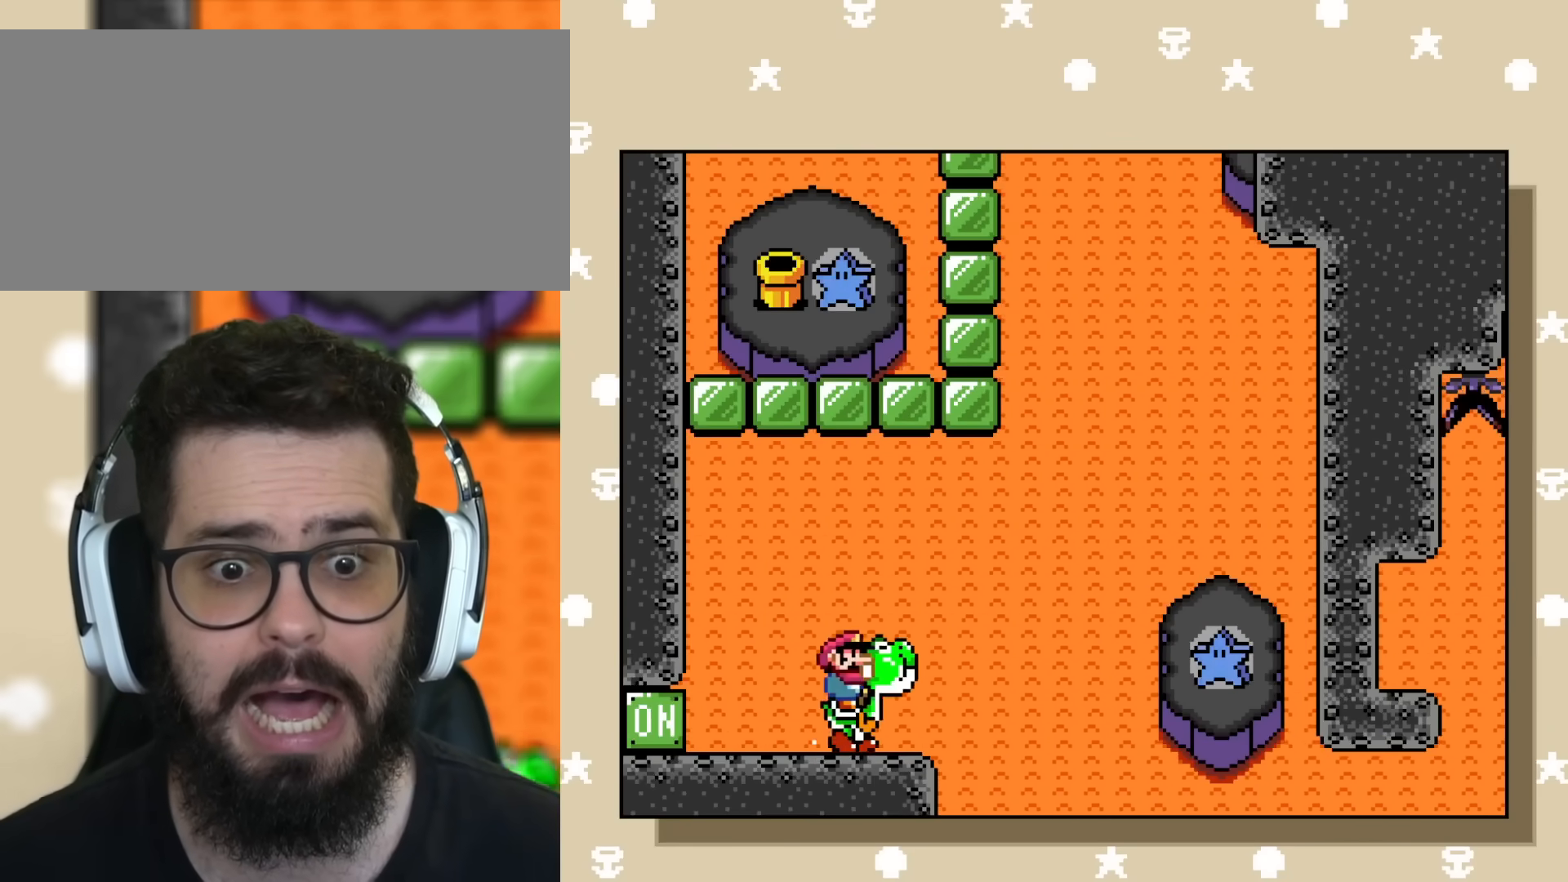
{"buttons": []}
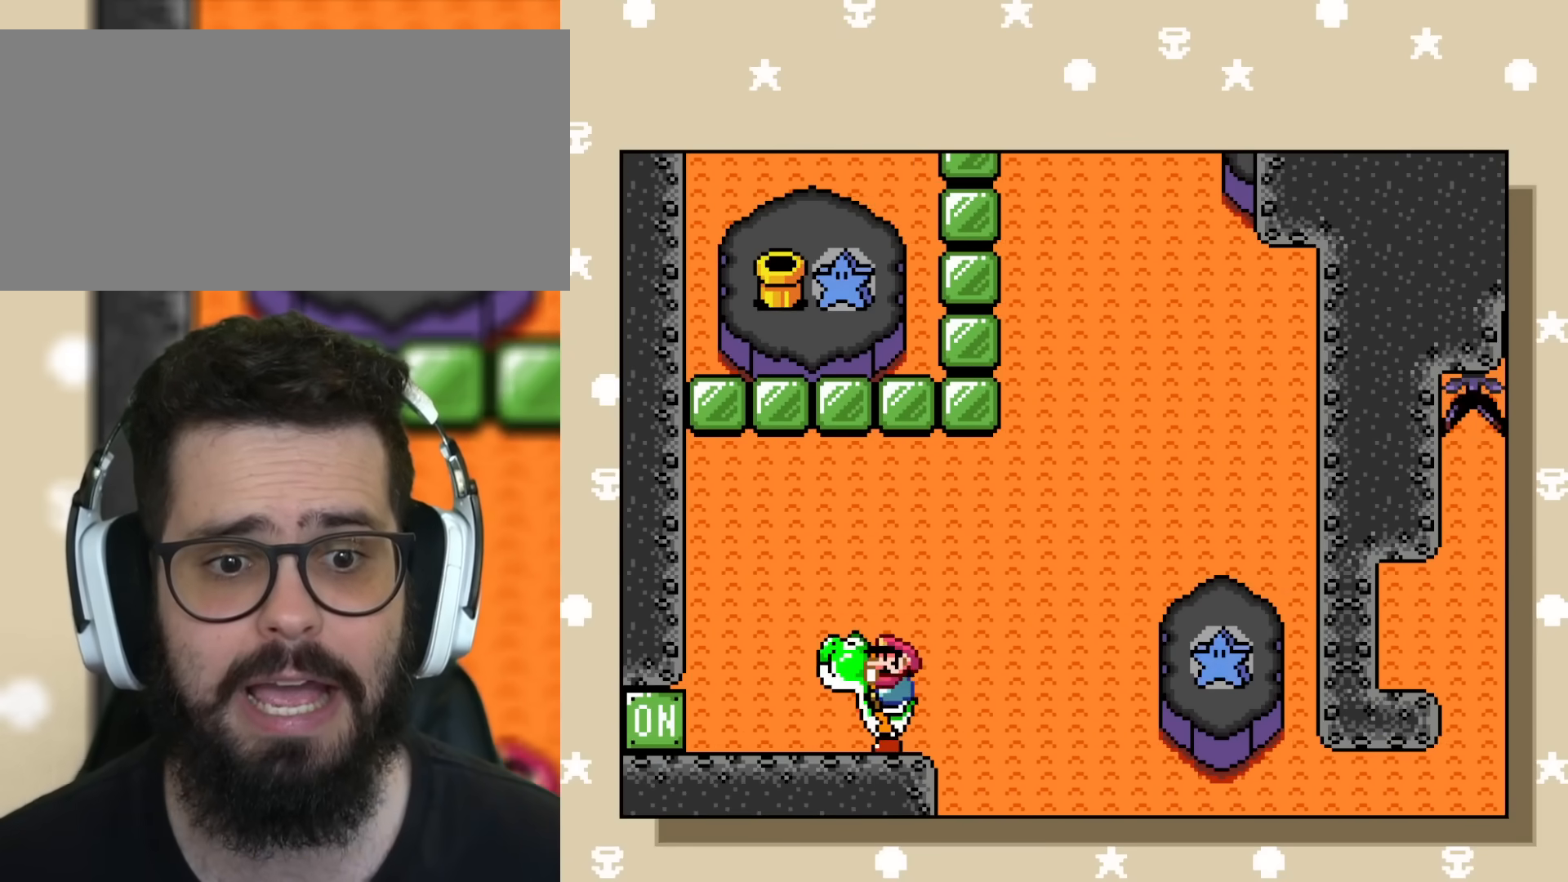
{"buttons": ["Y"], "events": [[50, "Y", "down"], [117, "B", "down"], [267, "DPAD_LEFT", "down"], [300, "B", "up"], [450, "DPAD_LEFT", "up"]]}
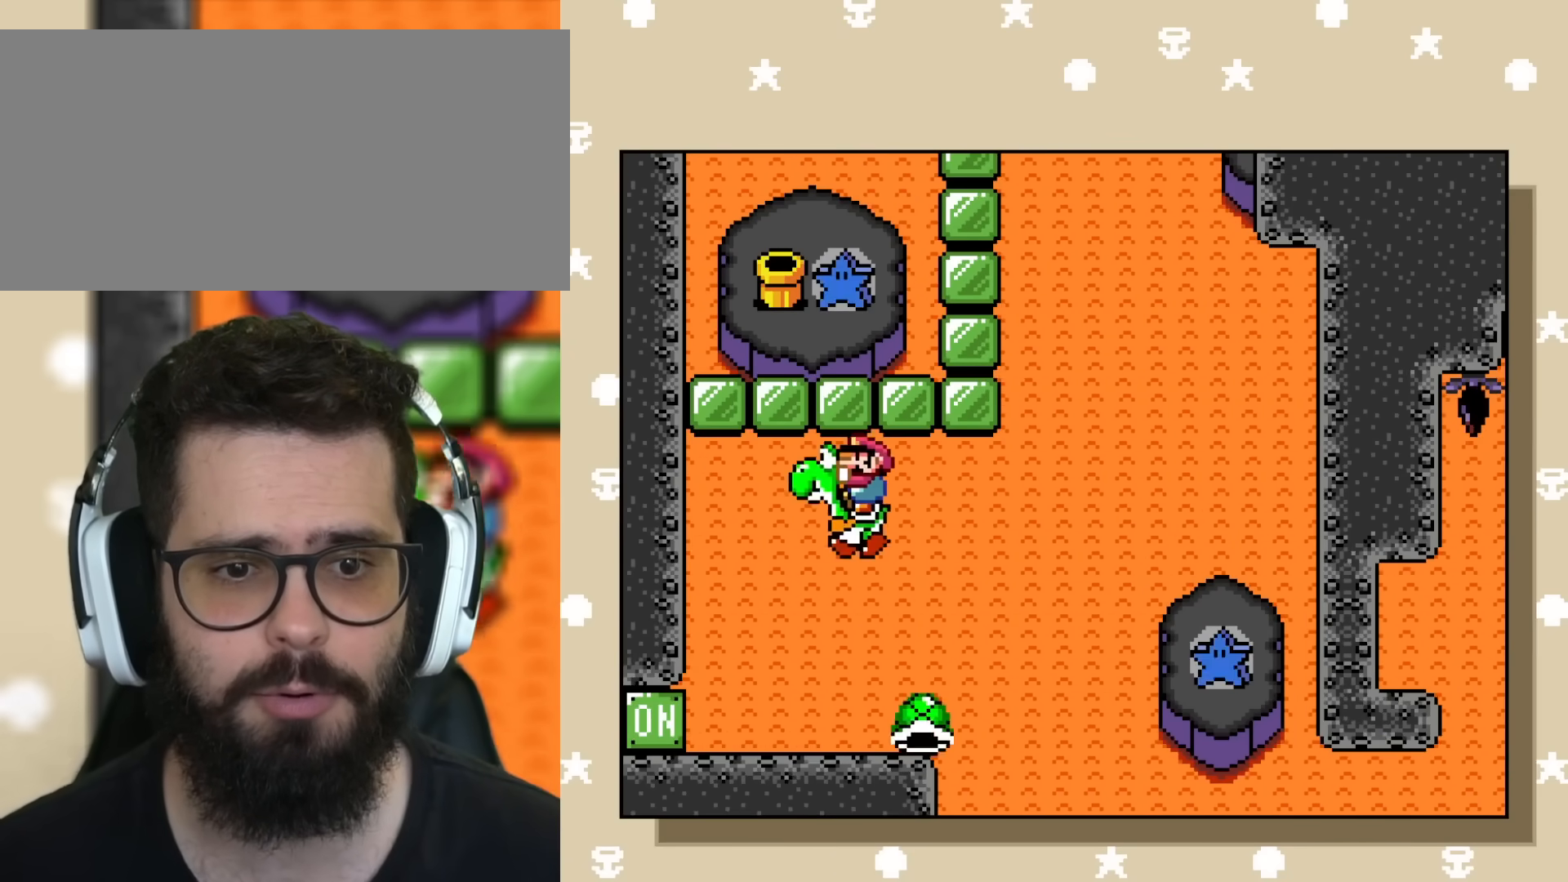
{"buttons": ["Y"], "events": []}
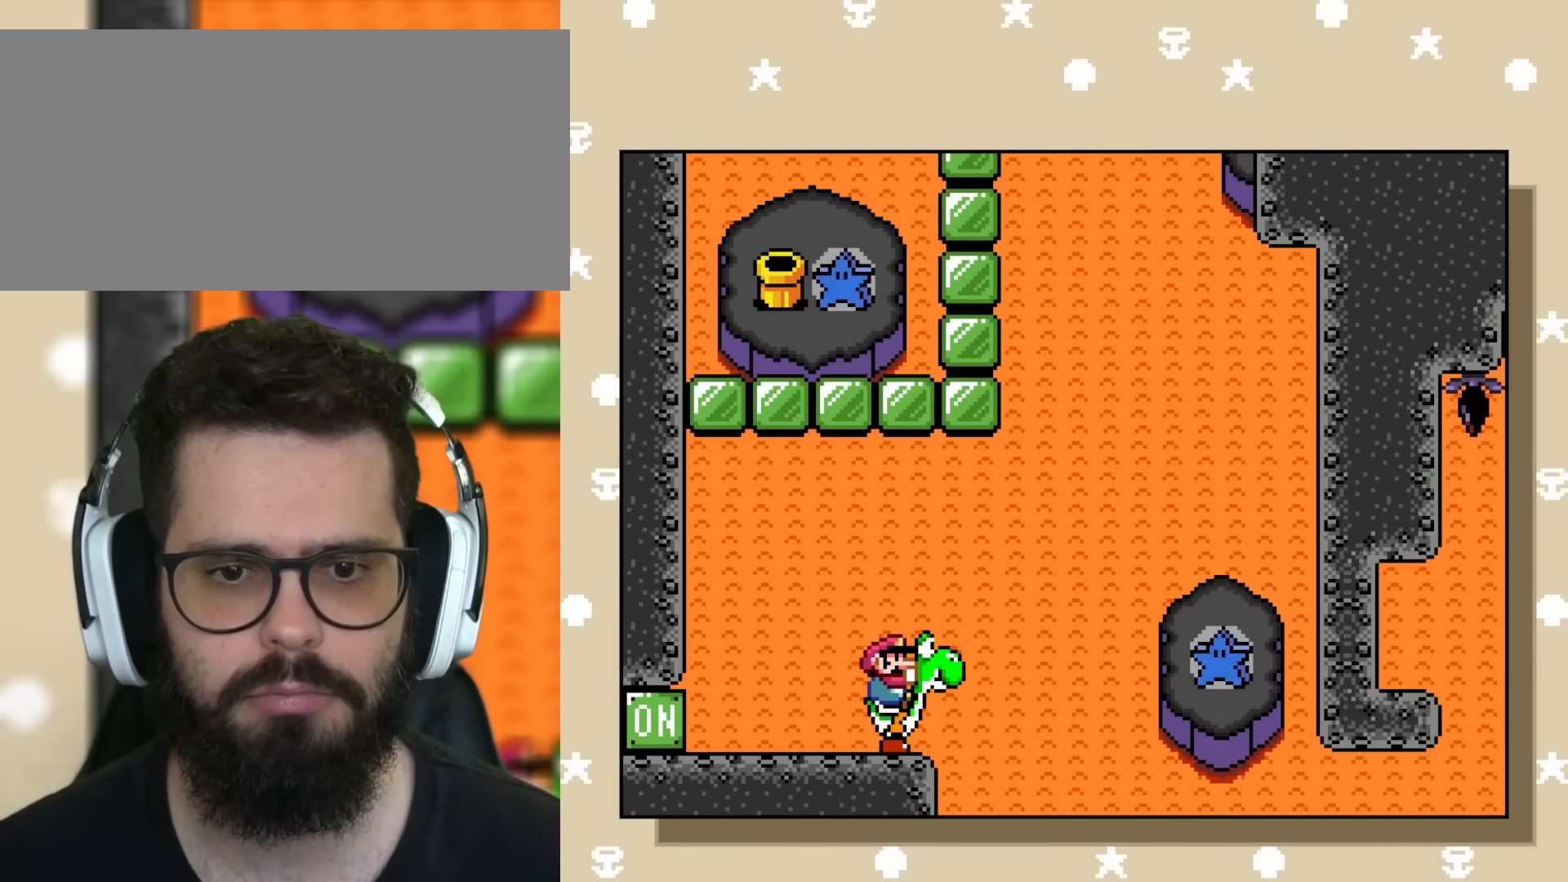
{"buttons": ["Y"], "events": []}
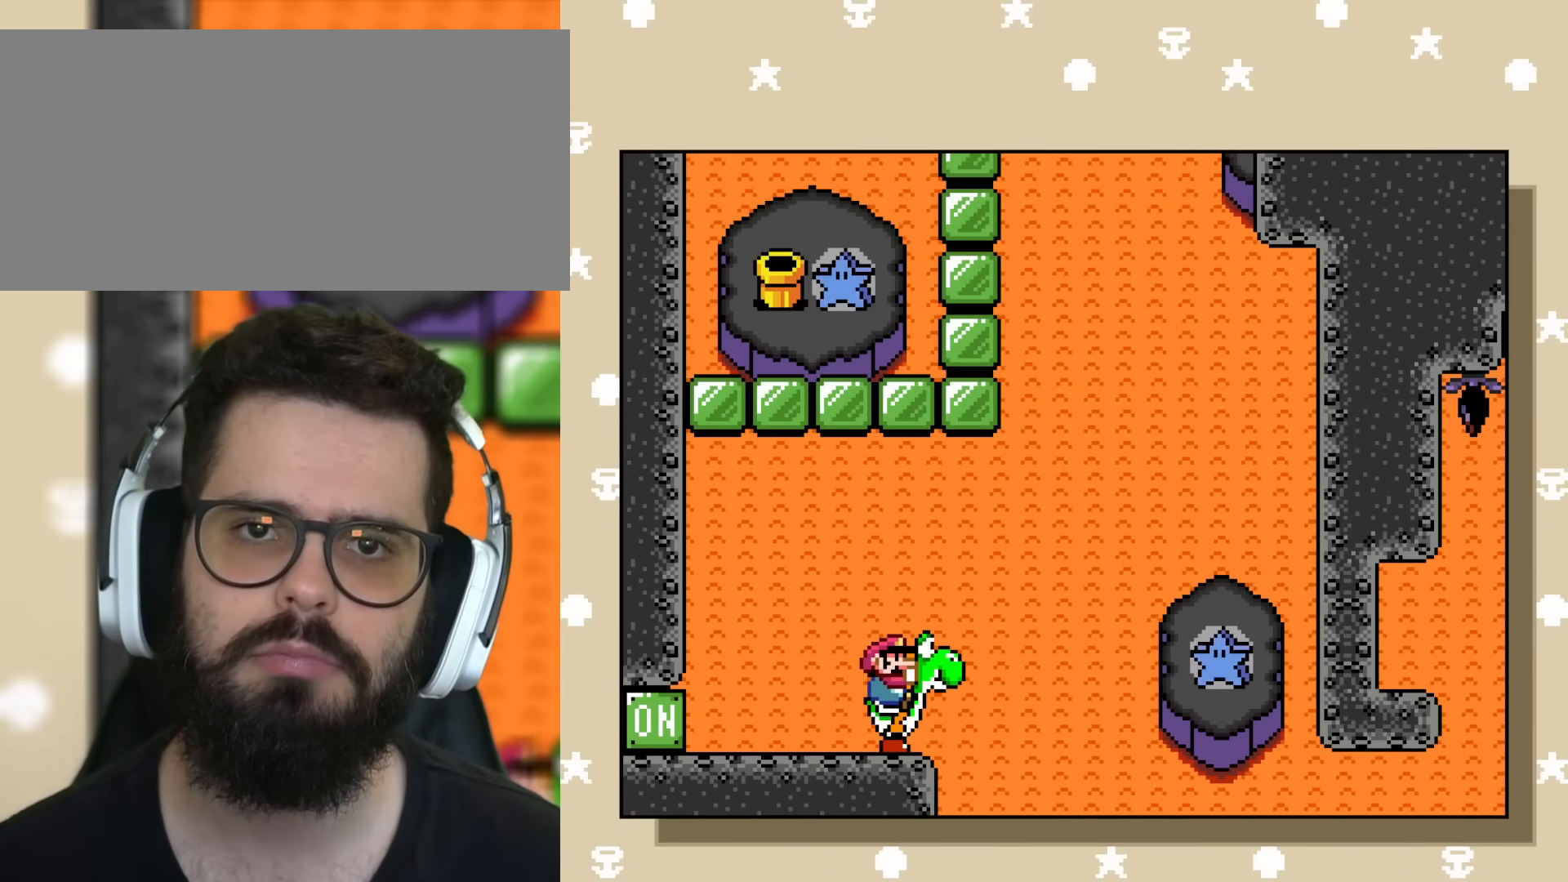
{"buttons": ["Y"], "events": []}
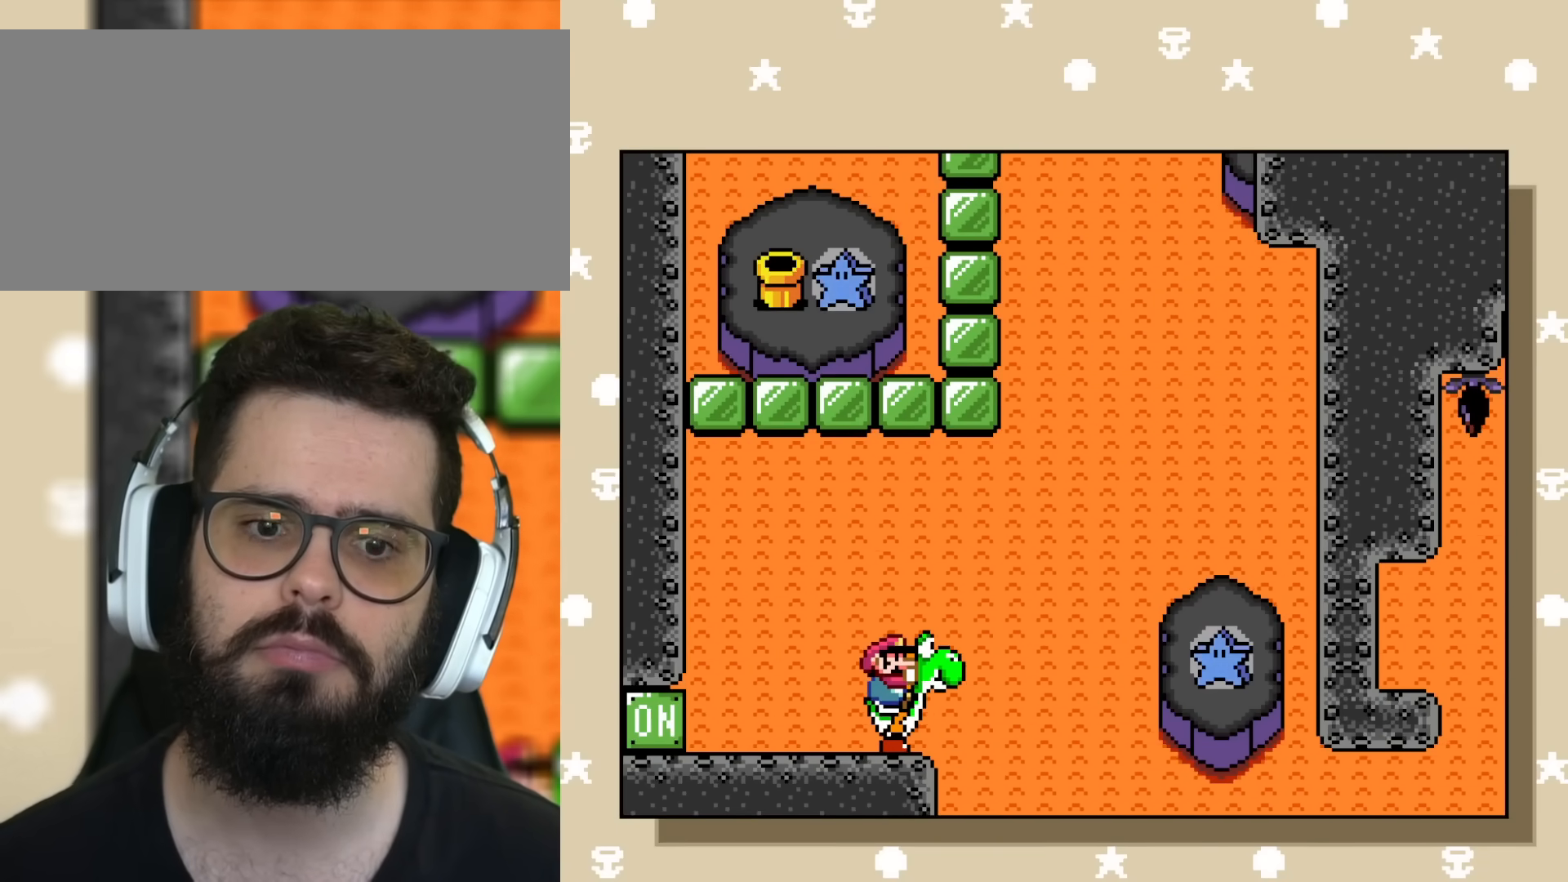
{"buttons": ["Y"], "events": []}